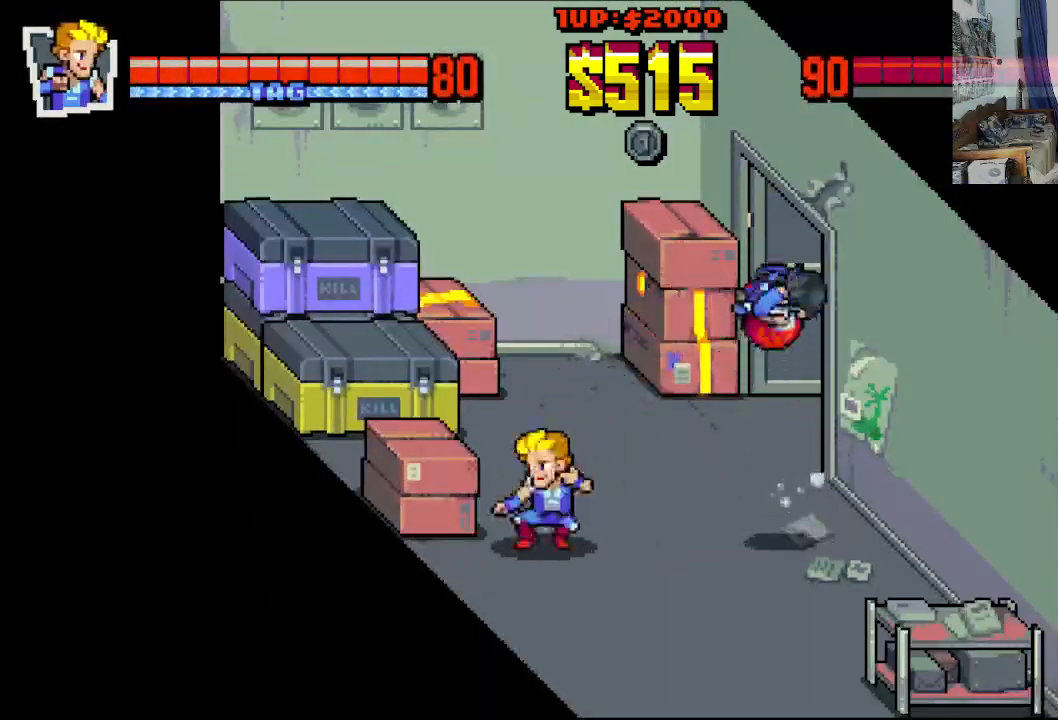
Gameplay with a controller (Xbox layout); each line is a JSON object with the inputs held at the frame after it. "events" lists button and stick changes between this image and that frame as [ms after this image, input, new state], when the widget could be followed in between. Not read: L1 L3 R1 R3 right_stick.
{"buttons": ["DPAD_DOWN", "DPAD_RIGHT"], "left_stick": "center", "events": [[67, "DPAD_DOWN", "down"], [117, "DPAD_LEFT", "up"], [167, "DPAD_RIGHT", "down"]]}
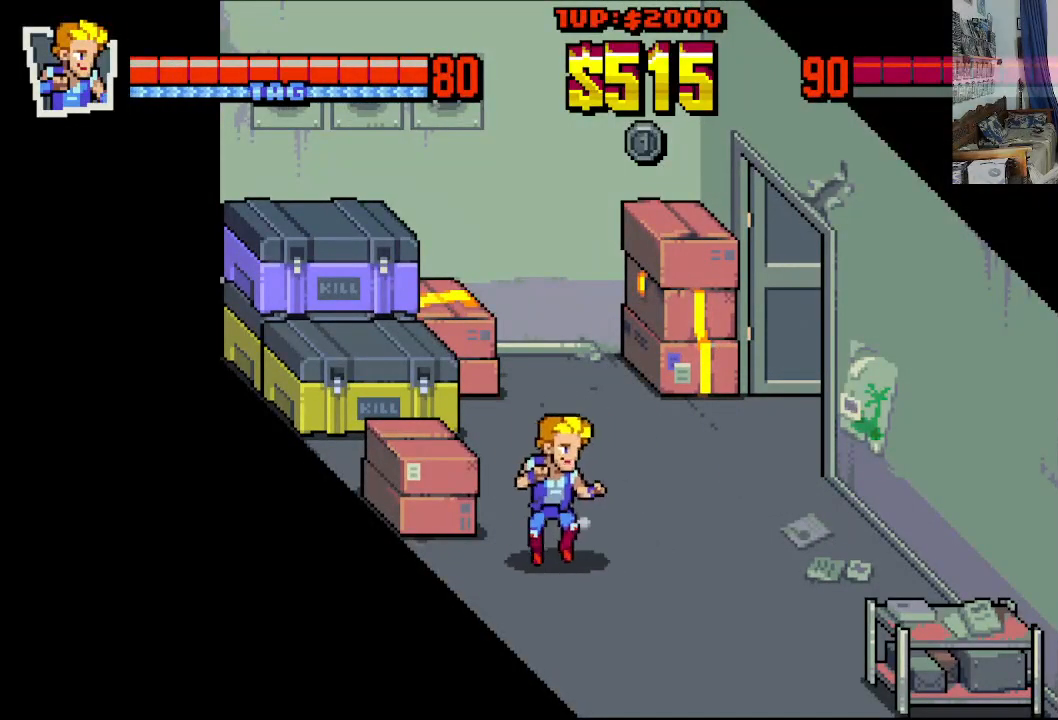
{"buttons": ["DPAD_UP", "DPAD_RIGHT"], "left_stick": "center", "events": [[250, "DPAD_DOWN", "up"], [300, "DPAD_UP", "down"]]}
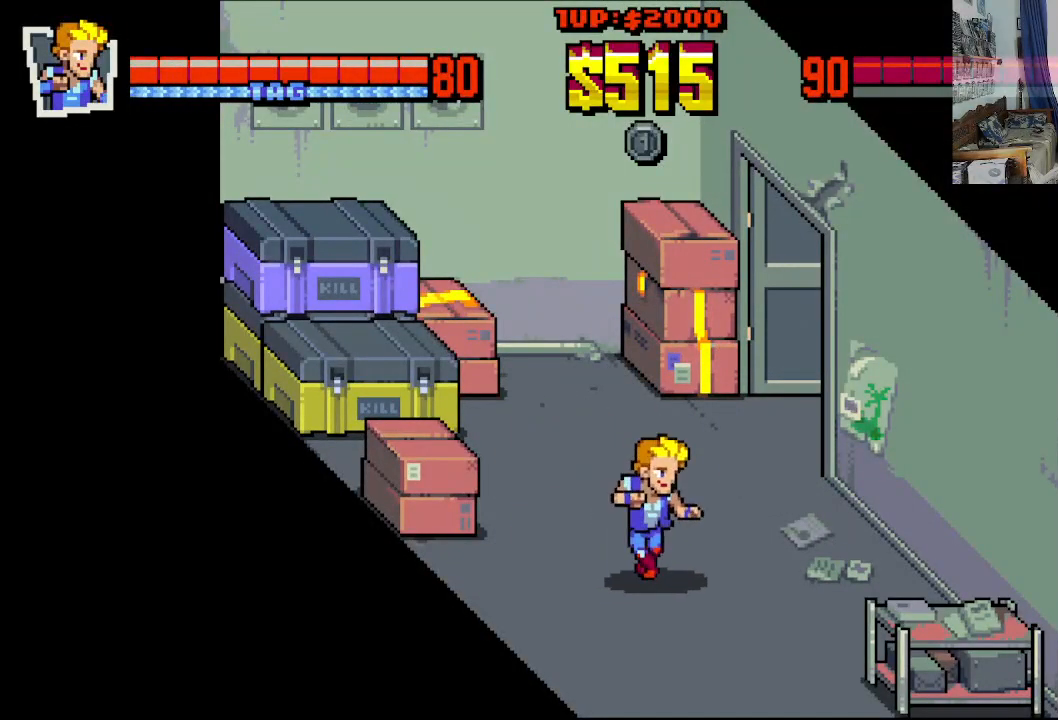
{"buttons": ["DPAD_UP", "DPAD_LEFT"], "left_stick": "center", "events": [[33, "DPAD_RIGHT", "up"], [67, "DPAD_LEFT", "down"]]}
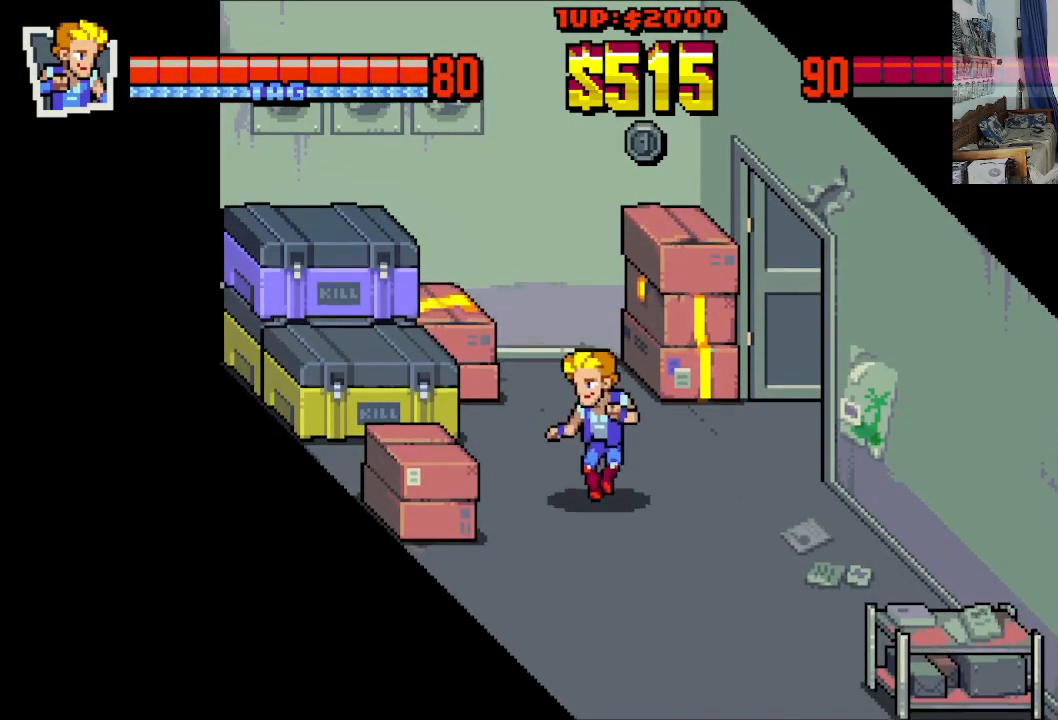
{"buttons": ["DPAD_RIGHT"], "left_stick": "center", "events": [[17, "DPAD_UP", "up"], [83, "DPAD_DOWN", "down"], [183, "DPAD_LEFT", "up"], [183, "DPAD_RIGHT", "down"], [483, "DPAD_DOWN", "up"]]}
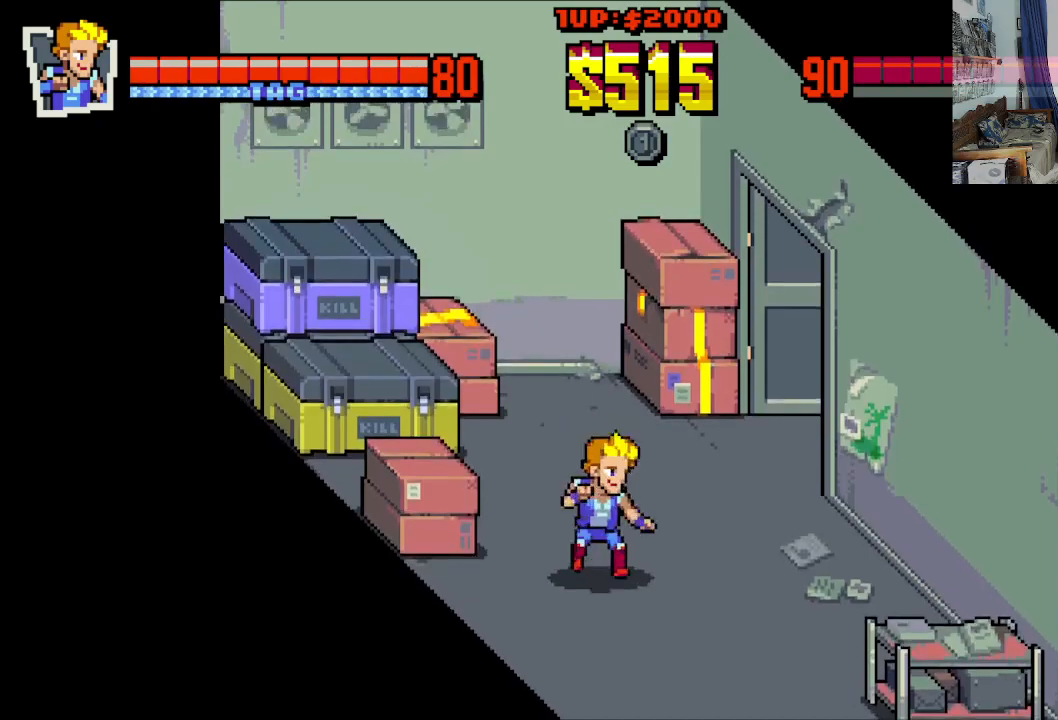
{"buttons": ["DPAD_DOWN", "DPAD_RIGHT"], "left_stick": "center", "events": [[183, "DPAD_UP", "down"], [317, "DPAD_UP", "up"], [350, "DPAD_DOWN", "down"], [400, "DPAD_DOWN", "up"], [433, "DPAD_DOWN", "down"]]}
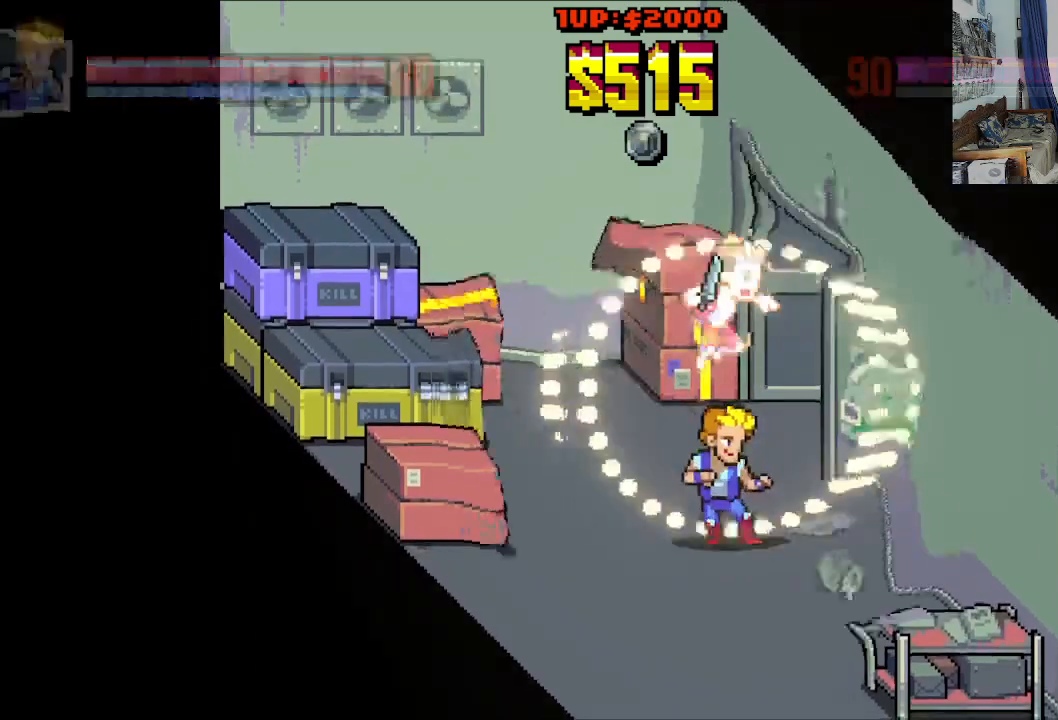
{"buttons": [], "left_stick": "center", "events": [[17, "DPAD_RIGHT", "up"], [33, "DPAD_LEFT", "down"], [50, "DPAD_DOWN", "up"], [283, "DPAD_LEFT", "up"]]}
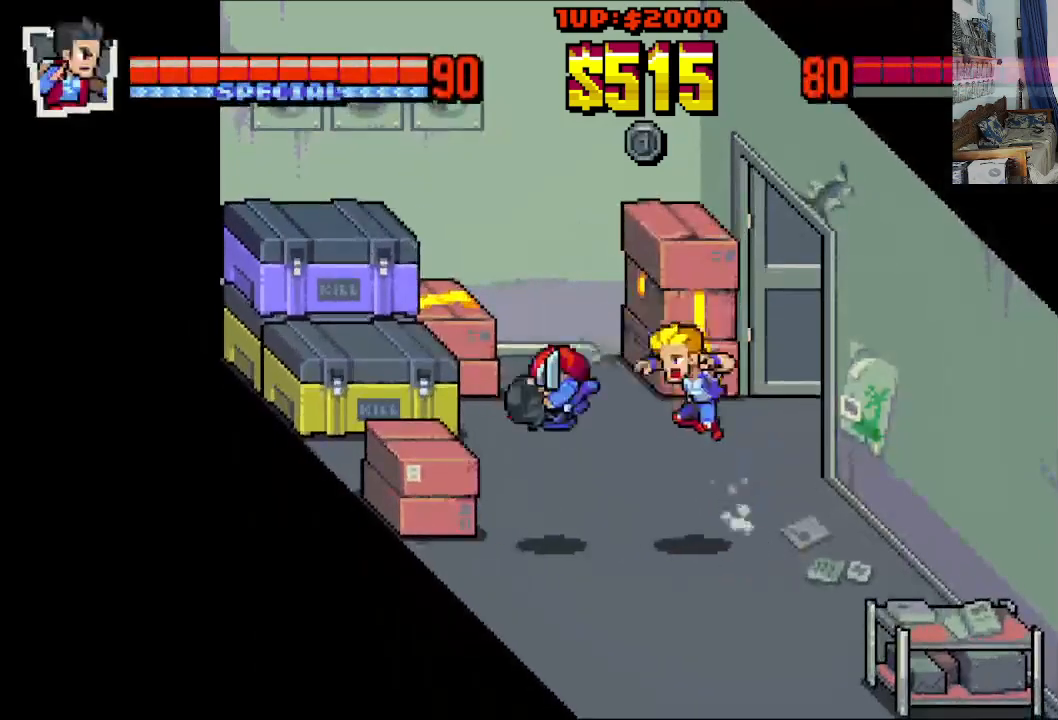
{"buttons": ["DPAD_DOWN", "DPAD_RIGHT"], "left_stick": "center", "events": [[233, "DPAD_DOWN", "down"], [350, "DPAD_RIGHT", "down"]]}
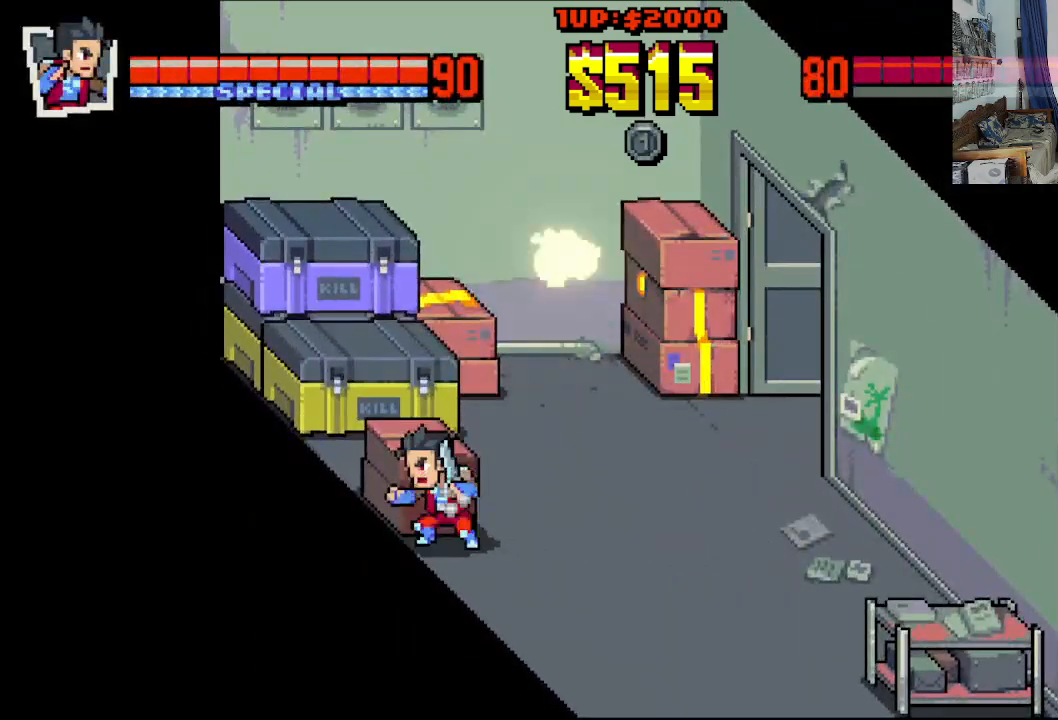
{"buttons": ["DPAD_DOWN", "DPAD_RIGHT"], "left_stick": "center", "events": []}
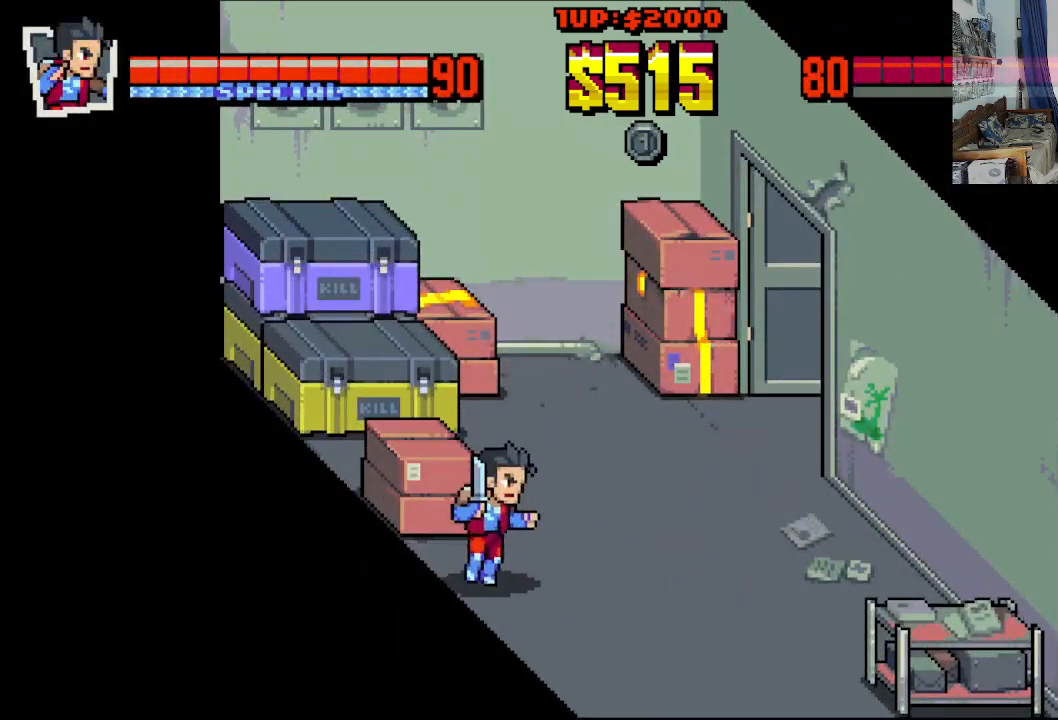
{"buttons": ["DPAD_RIGHT"], "left_stick": "center", "events": [[33, "DPAD_DOWN", "up"]]}
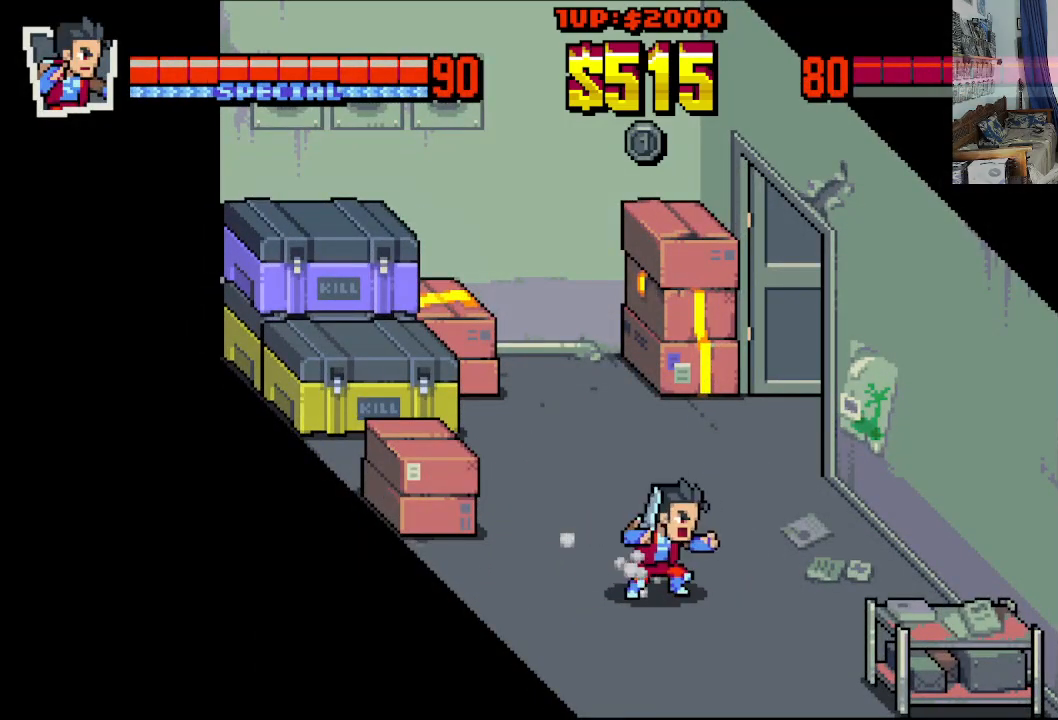
{"buttons": ["DPAD_RIGHT"], "left_stick": "center", "events": []}
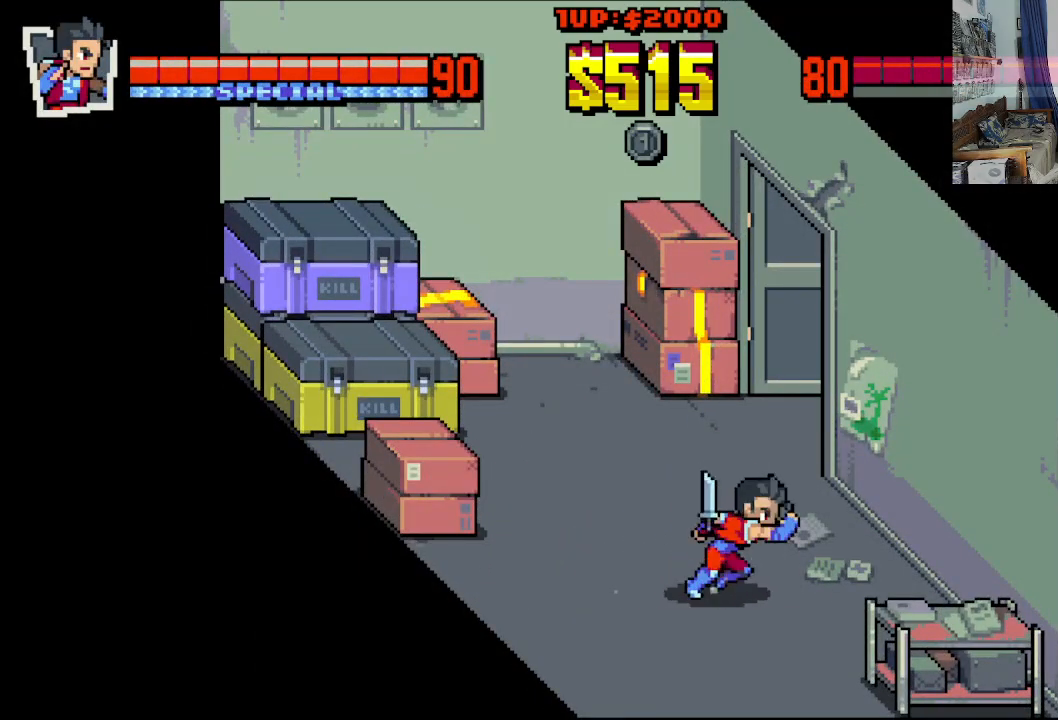
{"buttons": ["DPAD_RIGHT"], "left_stick": "center", "events": []}
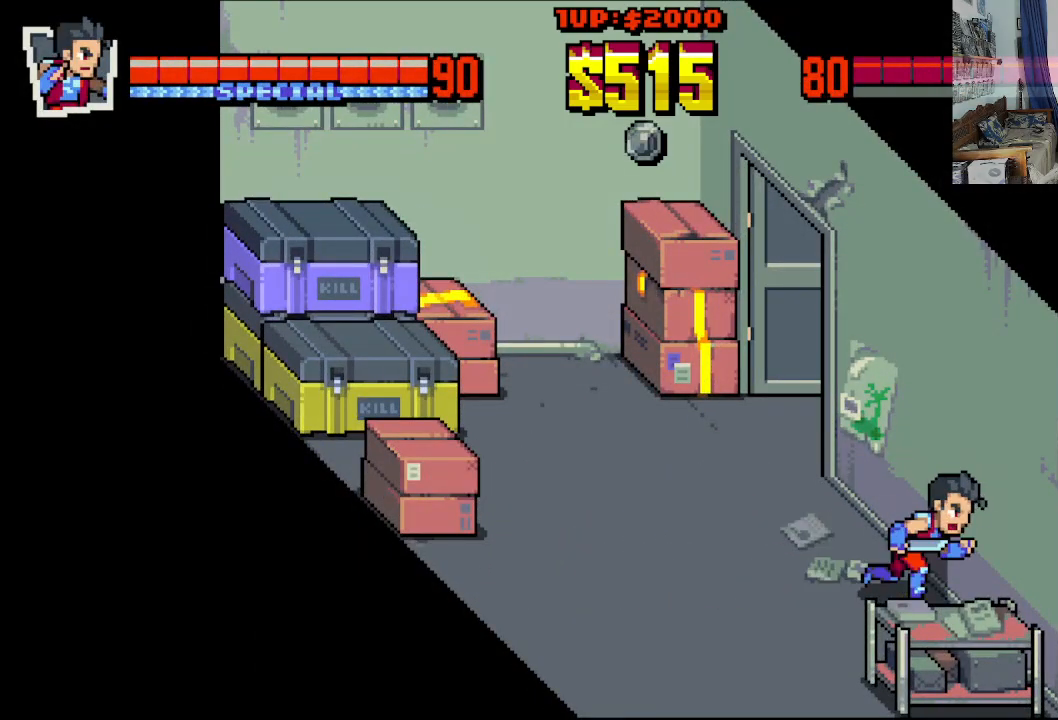
{"buttons": ["DPAD_LEFT"], "left_stick": "center", "events": [[83, "DPAD_RIGHT", "up"], [133, "DPAD_LEFT", "down"]]}
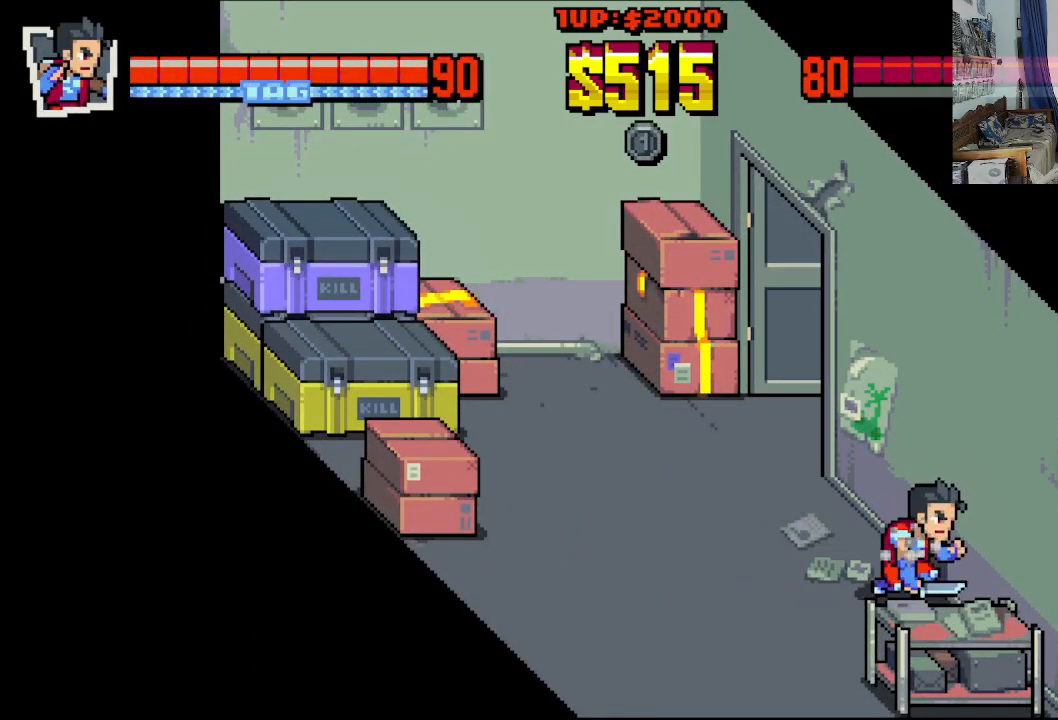
{"buttons": ["R2", "DPAD_LEFT"], "left_stick": "center", "events": [[233, "R2", "down"]]}
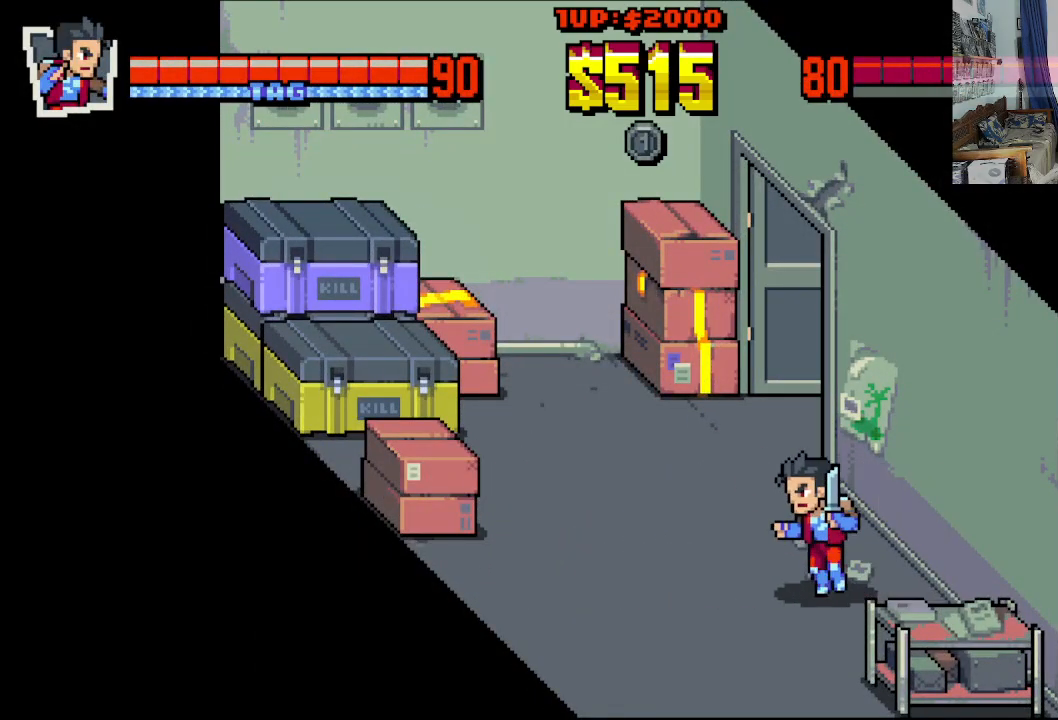
{"buttons": ["DPAD_LEFT"], "left_stick": "center", "events": [[100, "R2", "up"], [117, "L2", "down"], [300, "R2", "down"], [350, "L2", "up"], [433, "R2", "up"]]}
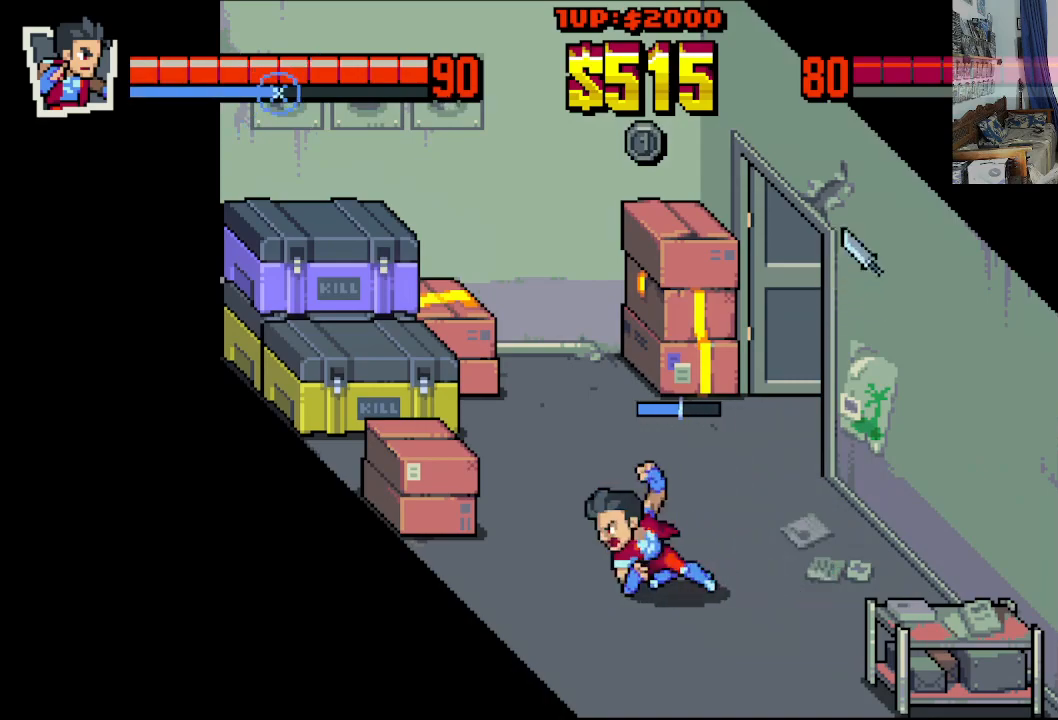
{"buttons": ["DPAD_DOWN", "DPAD_RIGHT"], "left_stick": "center", "events": [[267, "DPAD_LEFT", "up"], [383, "DPAD_RIGHT", "down"], [400, "DPAD_DOWN", "down"]]}
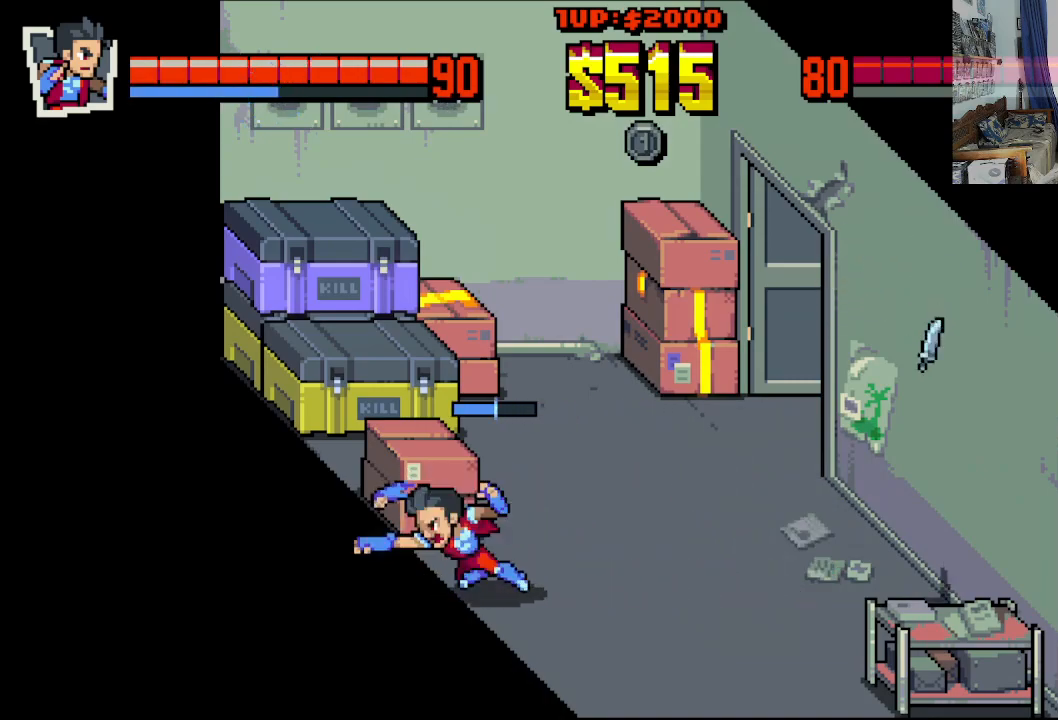
{"buttons": ["DPAD_RIGHT"], "left_stick": "center", "events": [[100, "DPAD_DOWN", "up"]]}
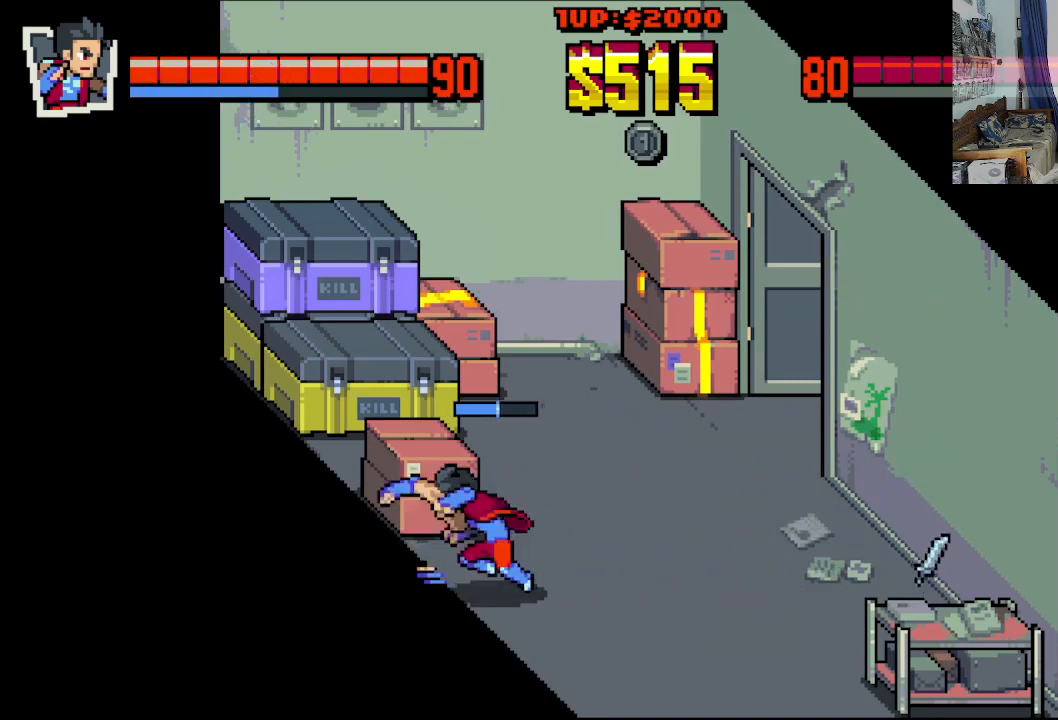
{"buttons": ["DPAD_RIGHT"], "left_stick": "center", "events": []}
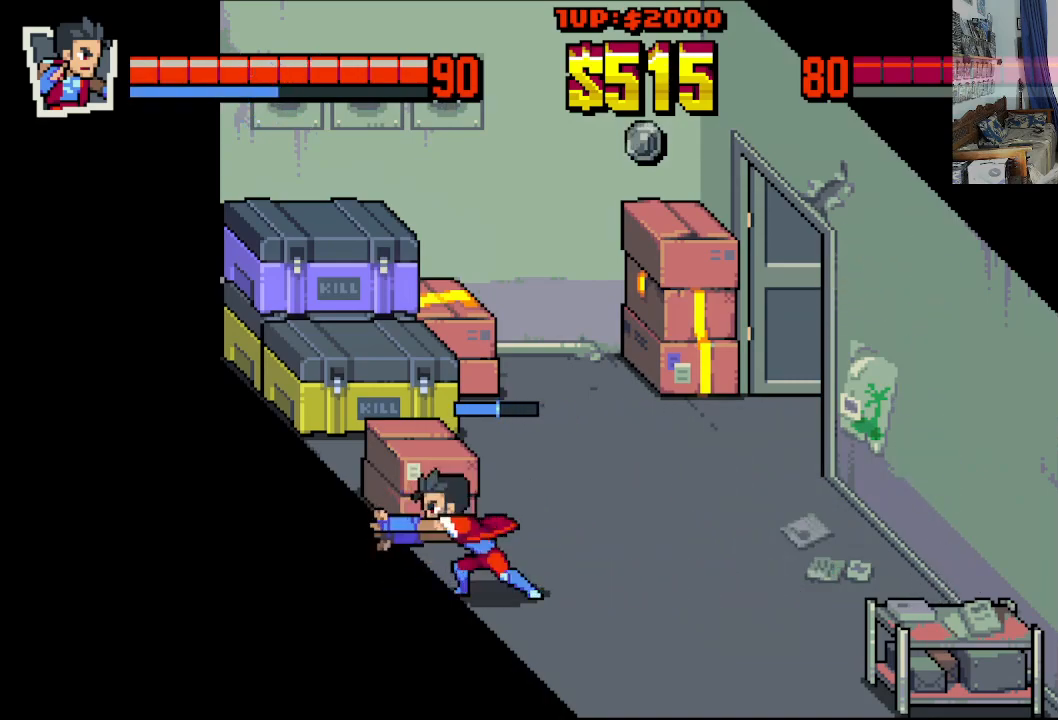
{"buttons": ["DPAD_RIGHT"], "left_stick": "center", "events": []}
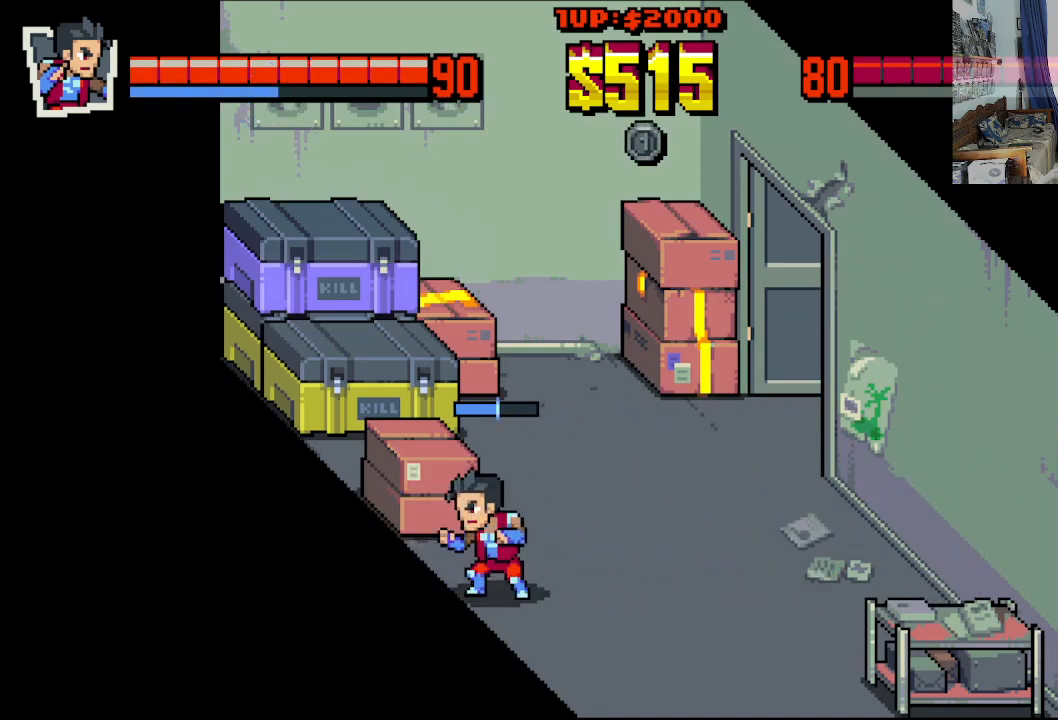
{"buttons": ["DPAD_RIGHT"], "left_stick": "center", "events": []}
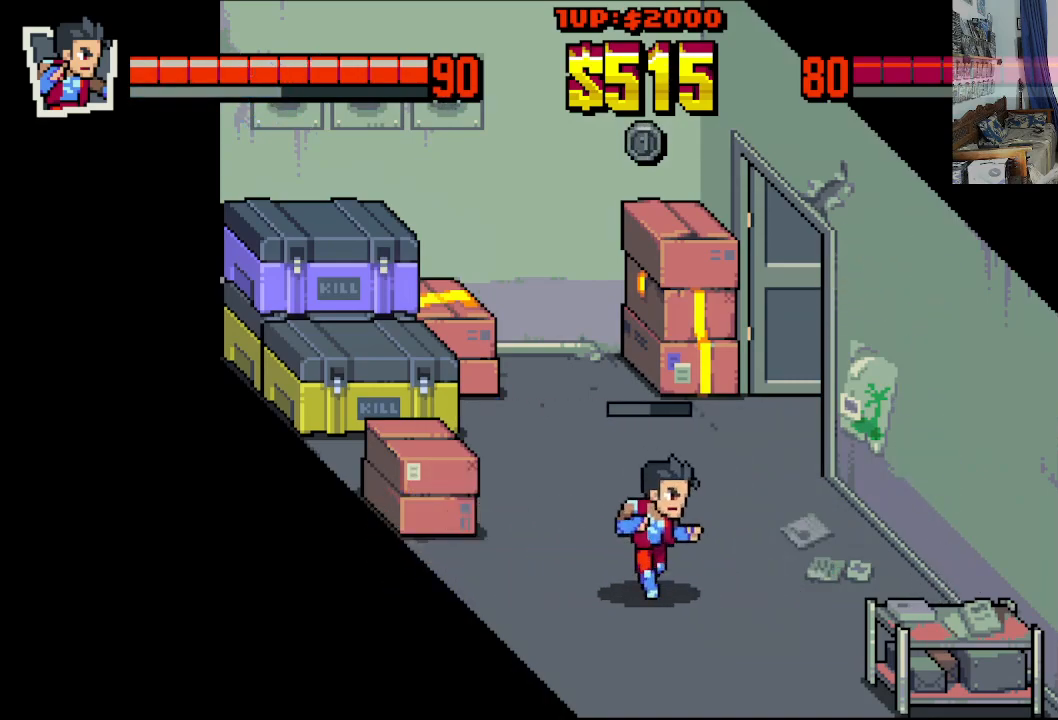
{"buttons": ["DPAD_RIGHT"], "left_stick": "center", "events": []}
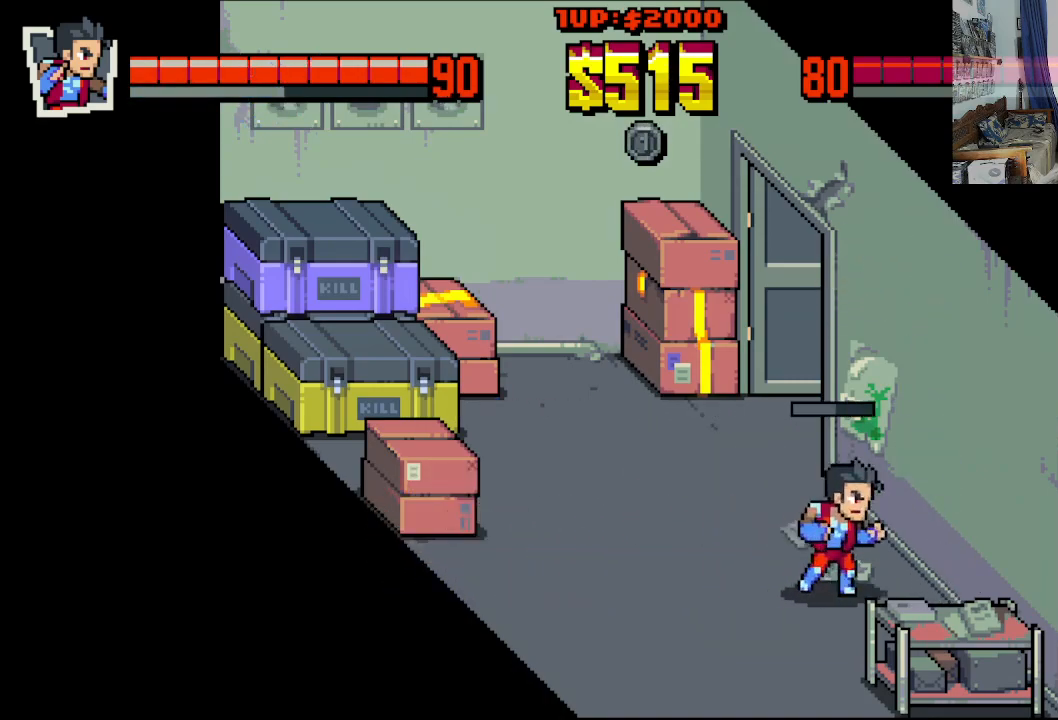
{"buttons": ["DPAD_RIGHT"], "left_stick": "center", "events": [[17, "DPAD_DOWN", "down"], [167, "DPAD_DOWN", "up"], [250, "B", "down"], [383, "B", "up"]]}
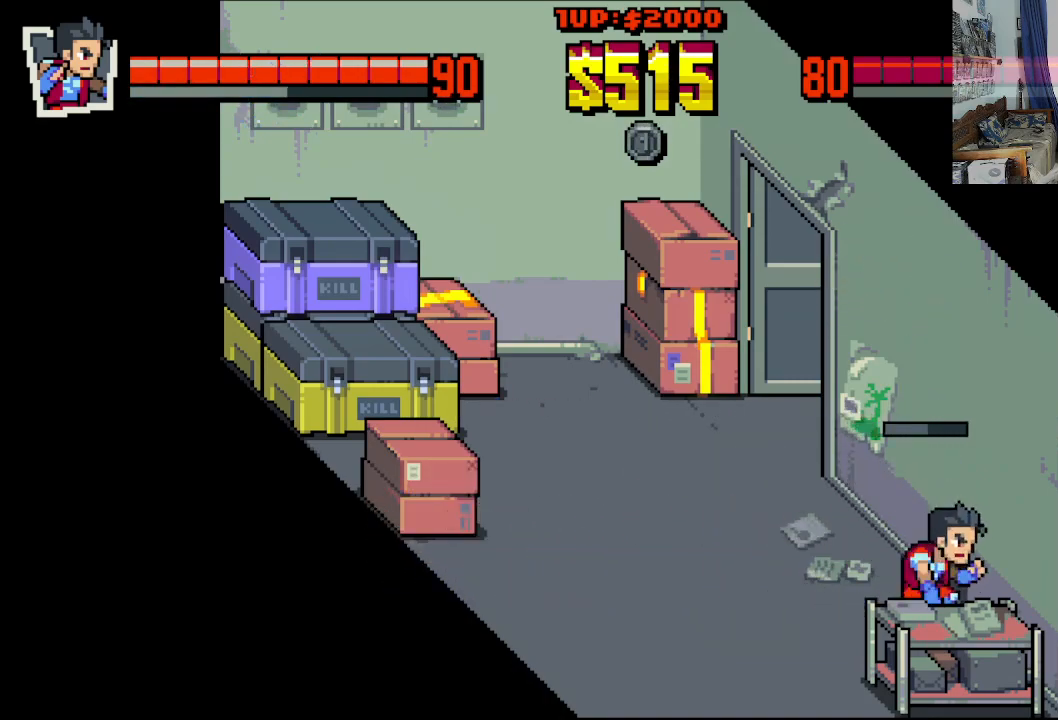
{"buttons": ["DPAD_LEFT"], "left_stick": "center", "events": [[300, "DPAD_UP", "down"], [317, "DPAD_RIGHT", "up"], [333, "DPAD_LEFT", "down"], [350, "DPAD_UP", "up"]]}
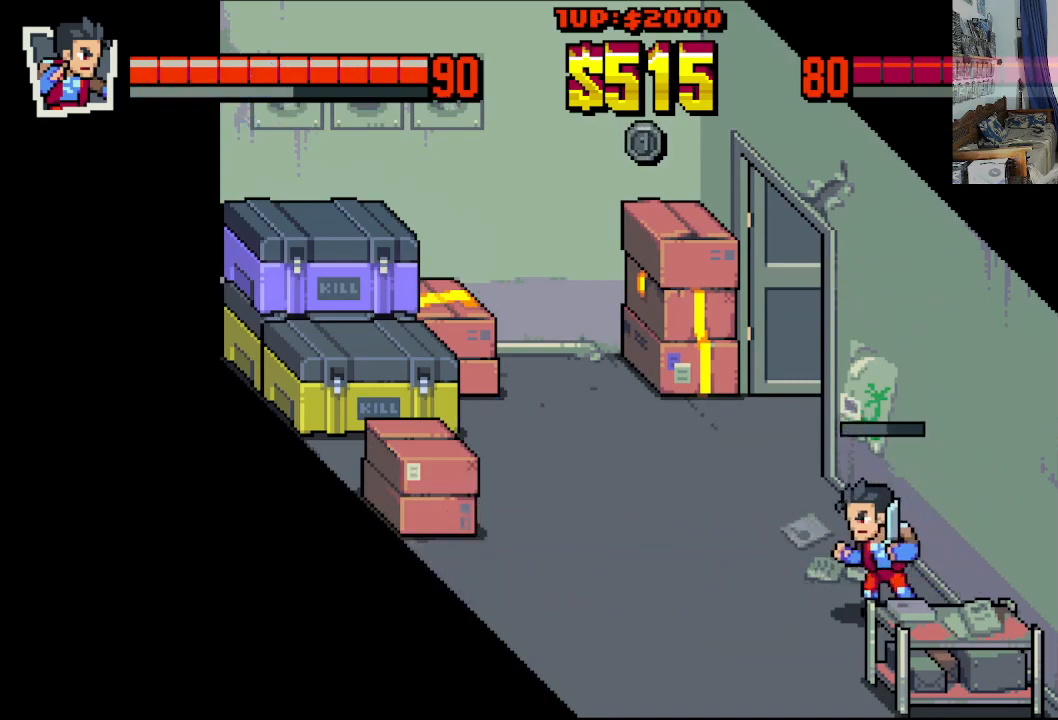
{"buttons": ["DPAD_DOWN", "DPAD_LEFT"], "left_stick": "center", "events": [[250, "DPAD_DOWN", "down"]]}
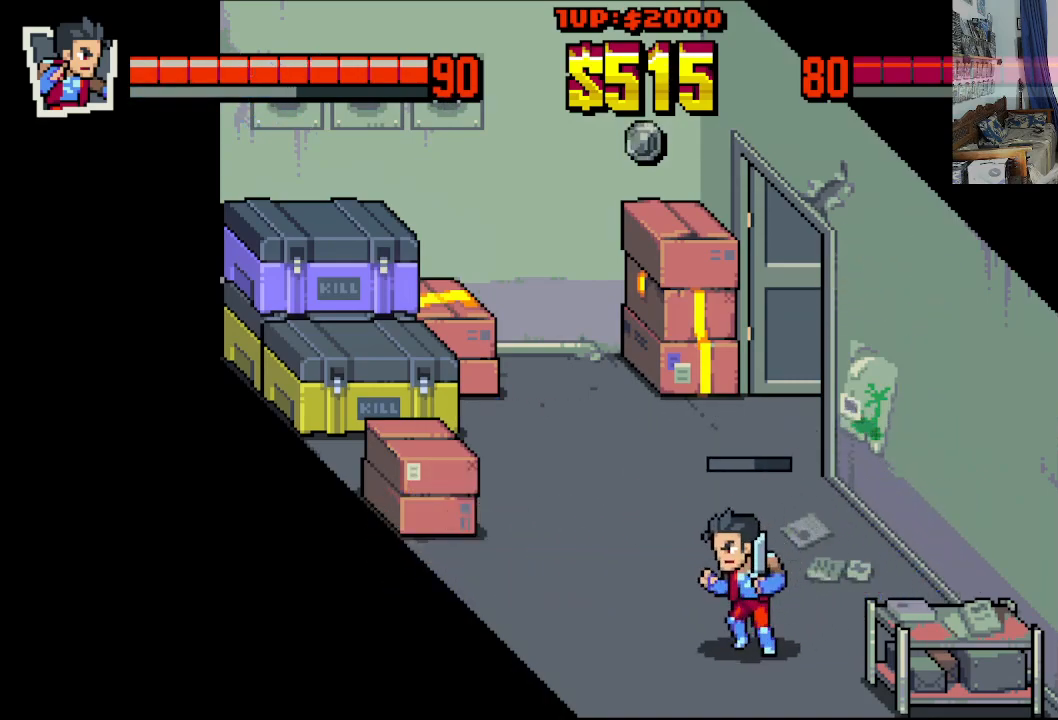
{"buttons": ["DPAD_DOWN"], "left_stick": "center", "events": [[83, "DPAD_LEFT", "up"]]}
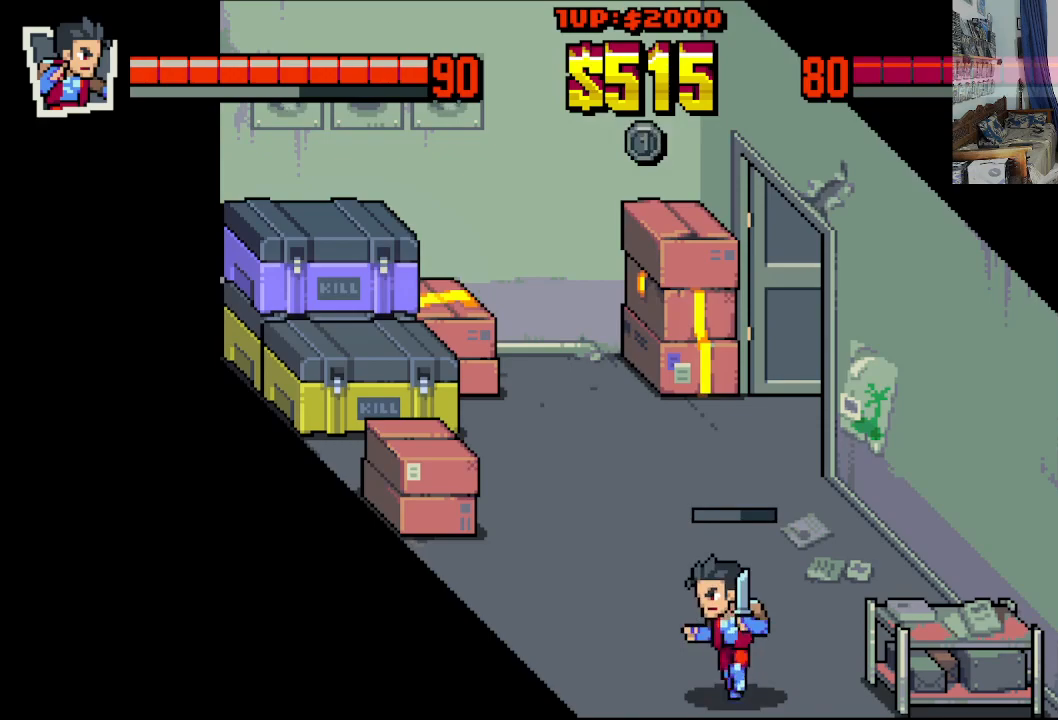
{"buttons": ["DPAD_UP", "DPAD_LEFT"], "left_stick": "center", "events": [[267, "DPAD_LEFT", "down"], [350, "DPAD_DOWN", "up"], [417, "DPAD_UP", "down"]]}
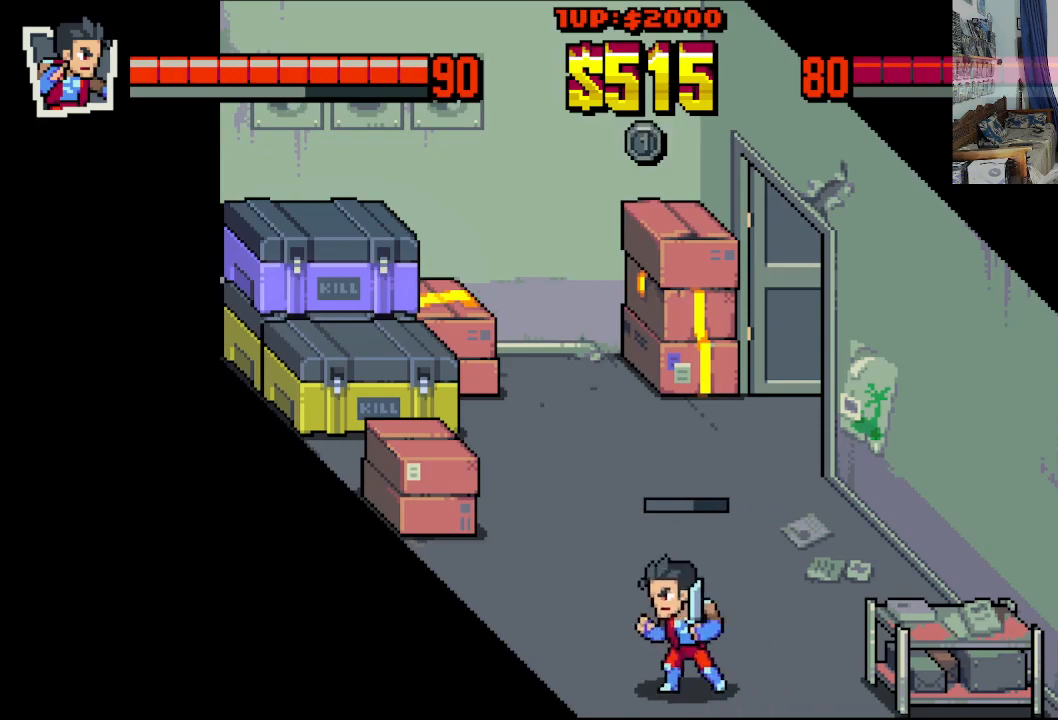
{"buttons": ["DPAD_UP", "DPAD_LEFT"], "left_stick": "center", "events": []}
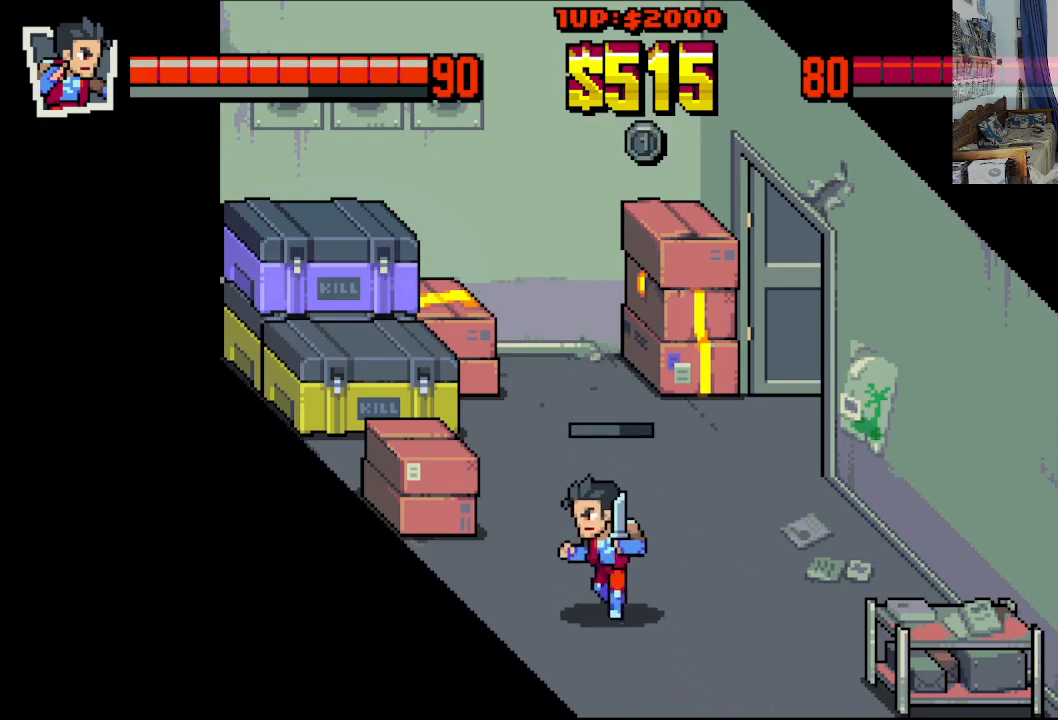
{"buttons": ["DPAD_UP", "DPAD_LEFT"], "left_stick": "center", "events": [[183, "DPAD_LEFT", "up"], [400, "DPAD_LEFT", "down"]]}
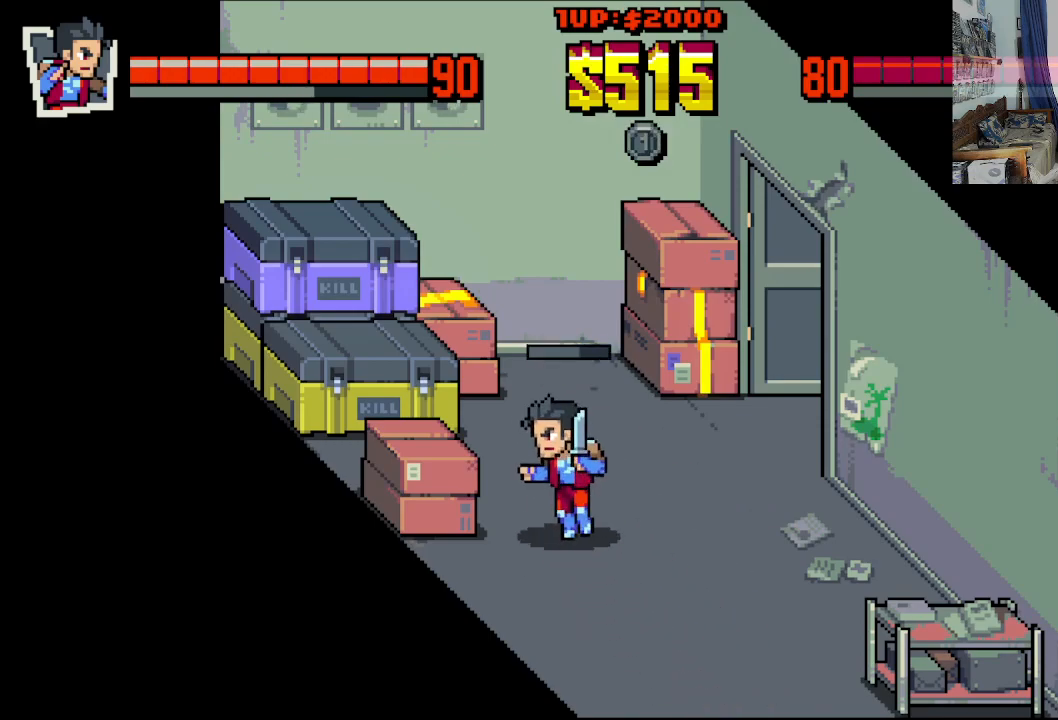
{"buttons": [], "left_stick": "center", "events": [[183, "X", "down"], [250, "DPAD_LEFT", "up"], [250, "DPAD_UP", "up"], [267, "X", "up"], [350, "X", "down"], [450, "X", "up"]]}
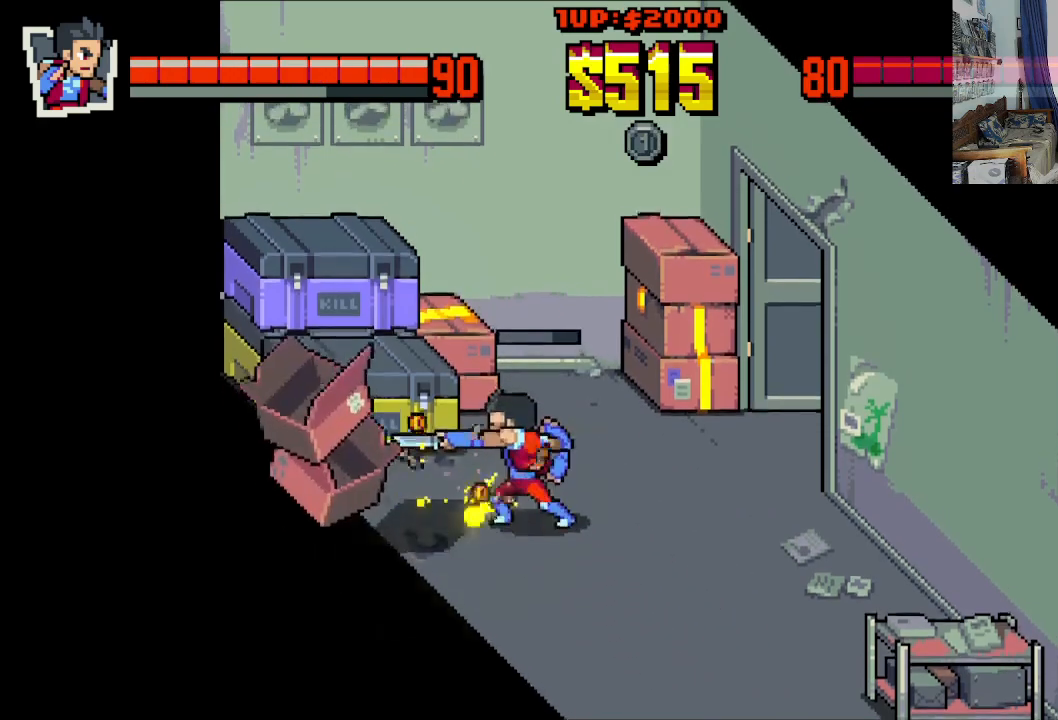
{"buttons": ["DPAD_UP", "DPAD_RIGHT"], "left_stick": "center", "events": [[317, "DPAD_UP", "down"], [367, "DPAD_RIGHT", "down"]]}
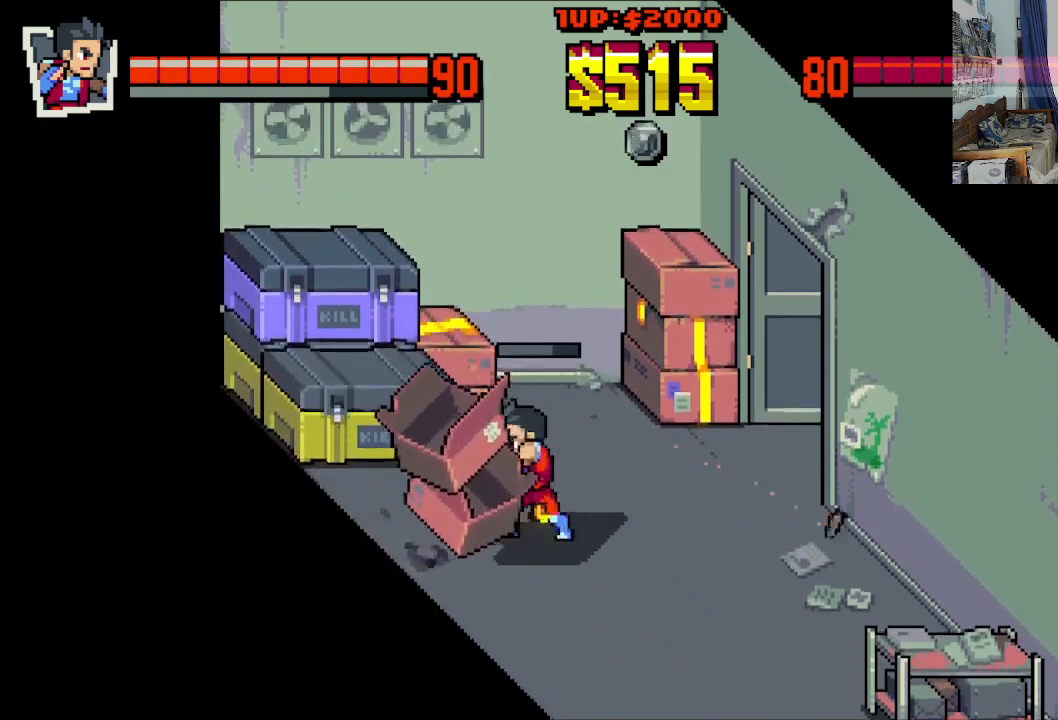
{"buttons": ["DPAD_UP", "DPAD_RIGHT"], "left_stick": "center", "events": [[283, "DPAD_DOWN", "down"], [283, "DPAD_UP", "up"], [417, "DPAD_DOWN", "up"], [450, "DPAD_UP", "down"]]}
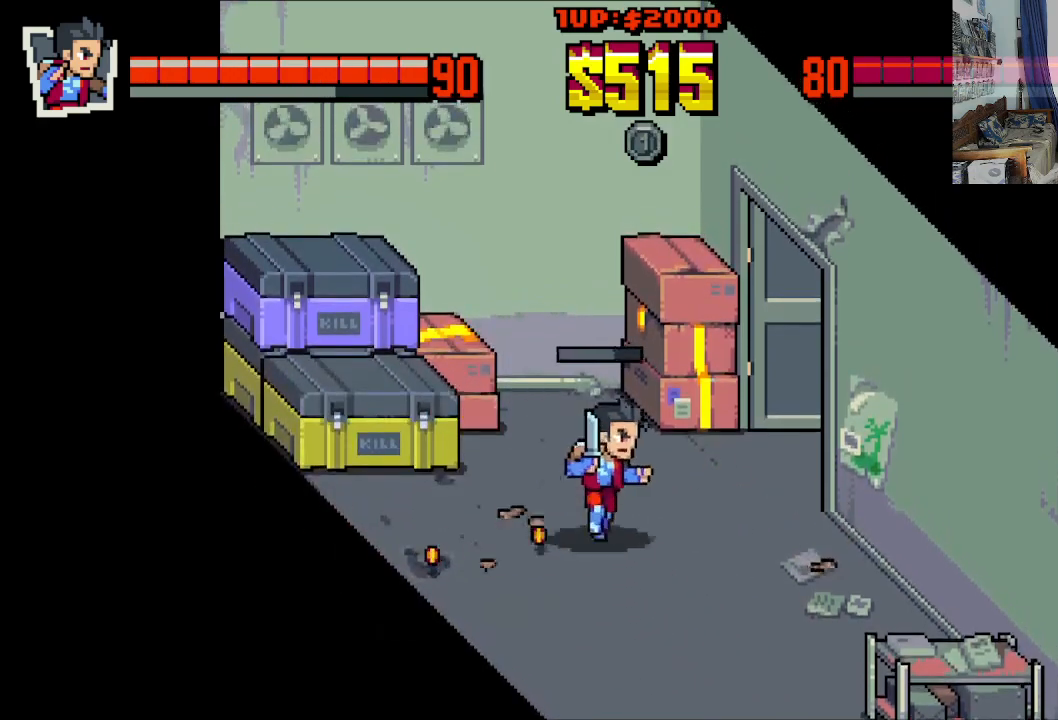
{"buttons": ["DPAD_LEFT"], "left_stick": "center", "events": [[17, "DPAD_LEFT", "down"], [17, "DPAD_RIGHT", "up"], [100, "DPAD_UP", "up"], [167, "DPAD_DOWN", "down"], [483, "DPAD_DOWN", "up"]]}